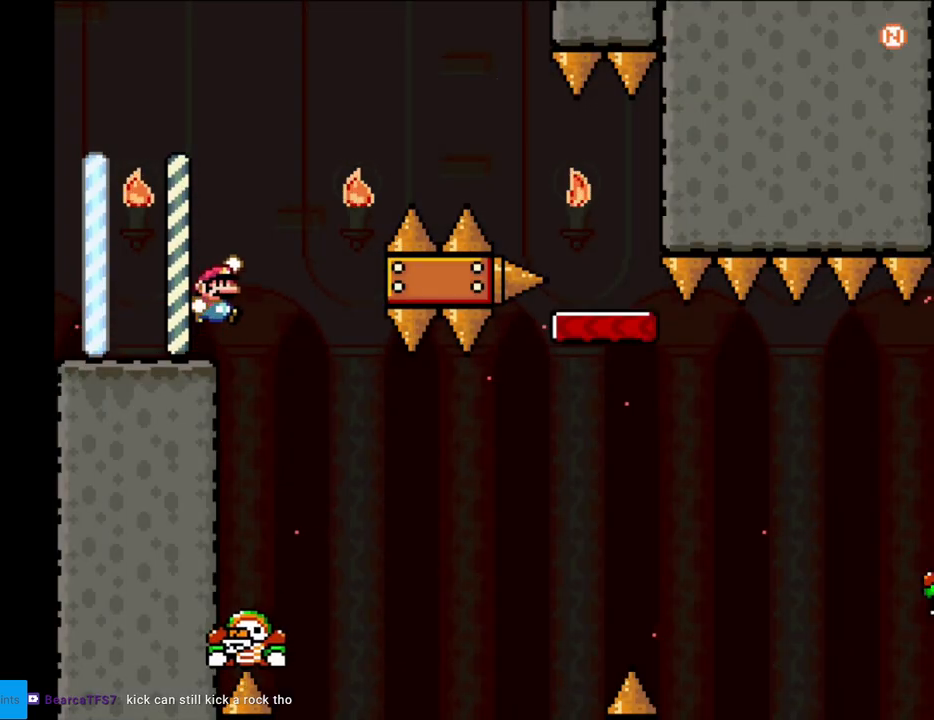
Gameplay with a controller (Nintendo layout); each line is a JSON object with the inputs held at the frame after it. "events" lists button and stick changes between this image and that frame as [ms after this image, input, new state], when the widget could be followed in between. Not read: L3 R3.
{"buttons": ["B", "Y", "DPAD_RIGHT"], "events": []}
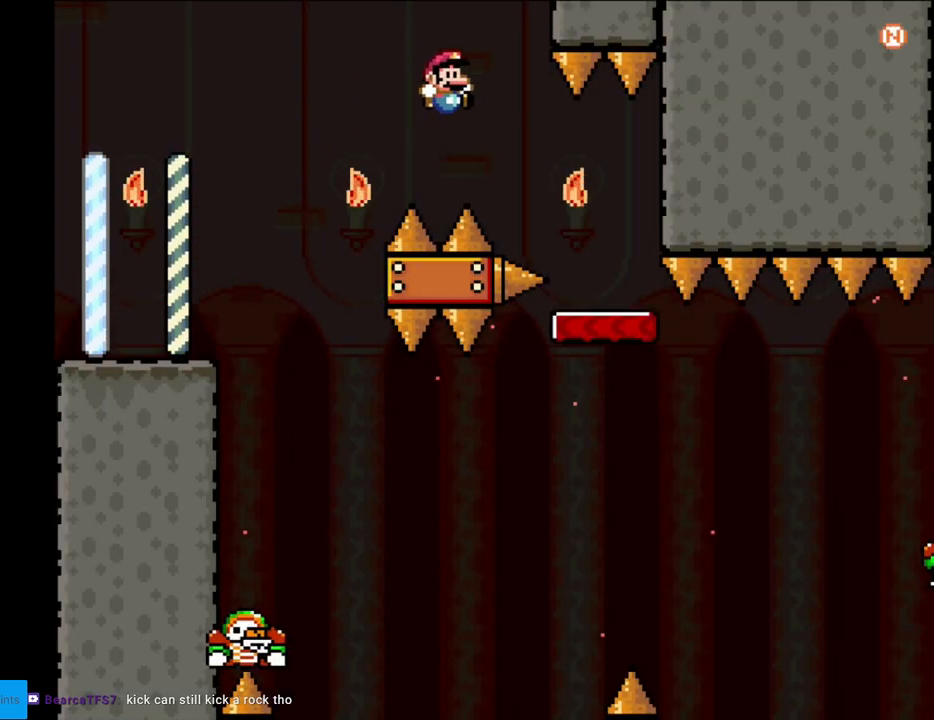
{"buttons": ["B", "Y"], "events": [[217, "B", "up"], [233, "DPAD_RIGHT", "up"], [250, "DPAD_UP", "down"], [267, "DPAD_LEFT", "down"], [267, "DPAD_UP", "up"], [417, "DPAD_LEFT", "up"], [433, "B", "down"]]}
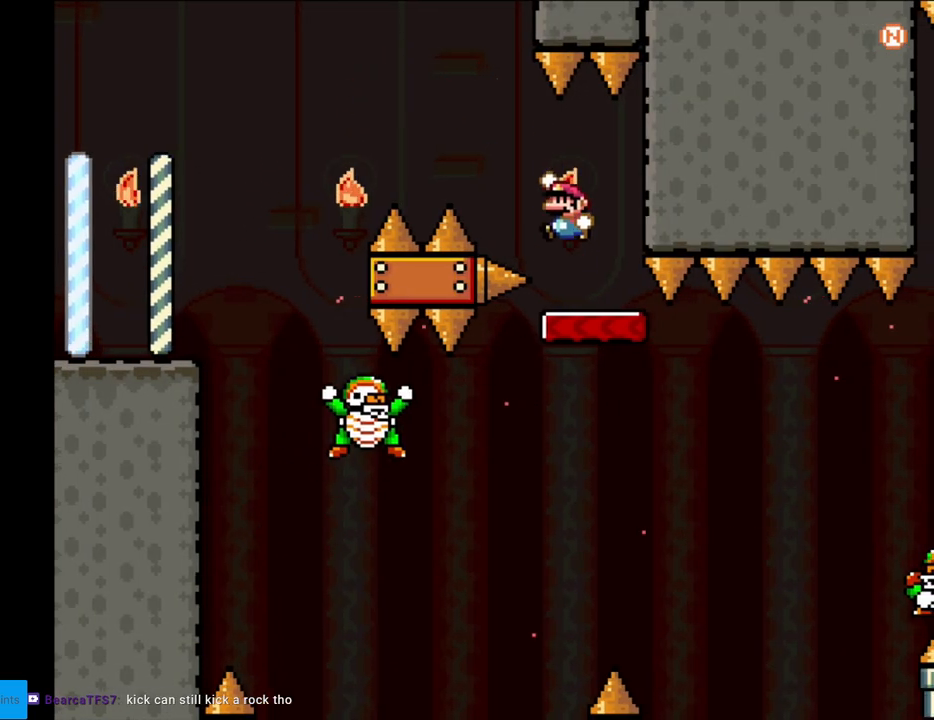
{"buttons": ["Y"], "events": [[33, "B", "up"], [367, "DPAD_RIGHT", "down"], [433, "DPAD_RIGHT", "up"]]}
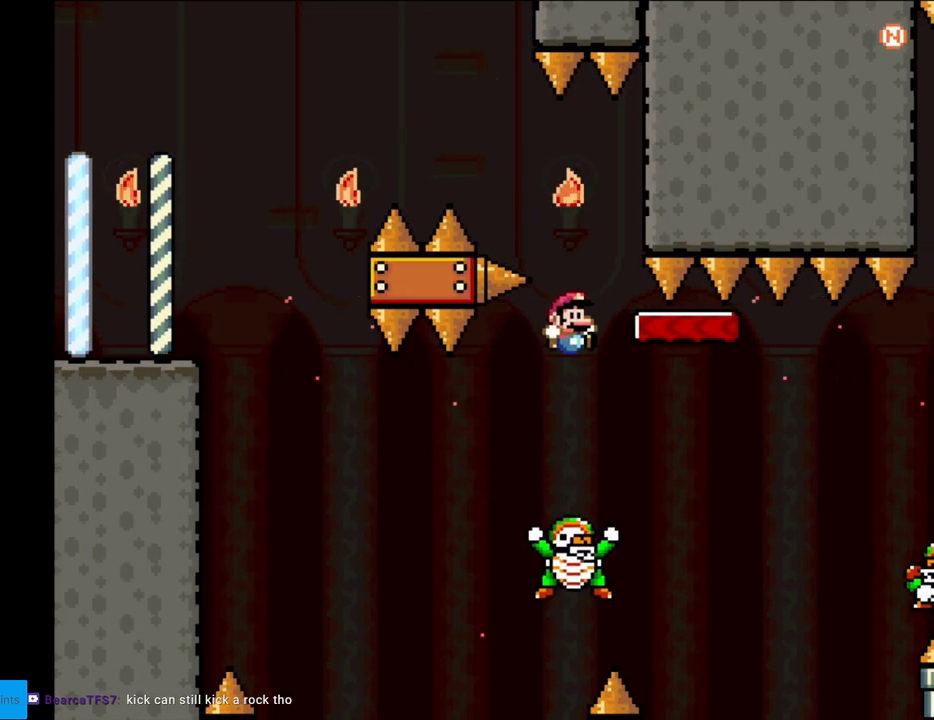
{"buttons": ["B", "Y", "DPAD_RIGHT"], "events": [[67, "DPAD_RIGHT", "down"], [117, "B", "down"], [417, "B", "up"], [500, "B", "down"]]}
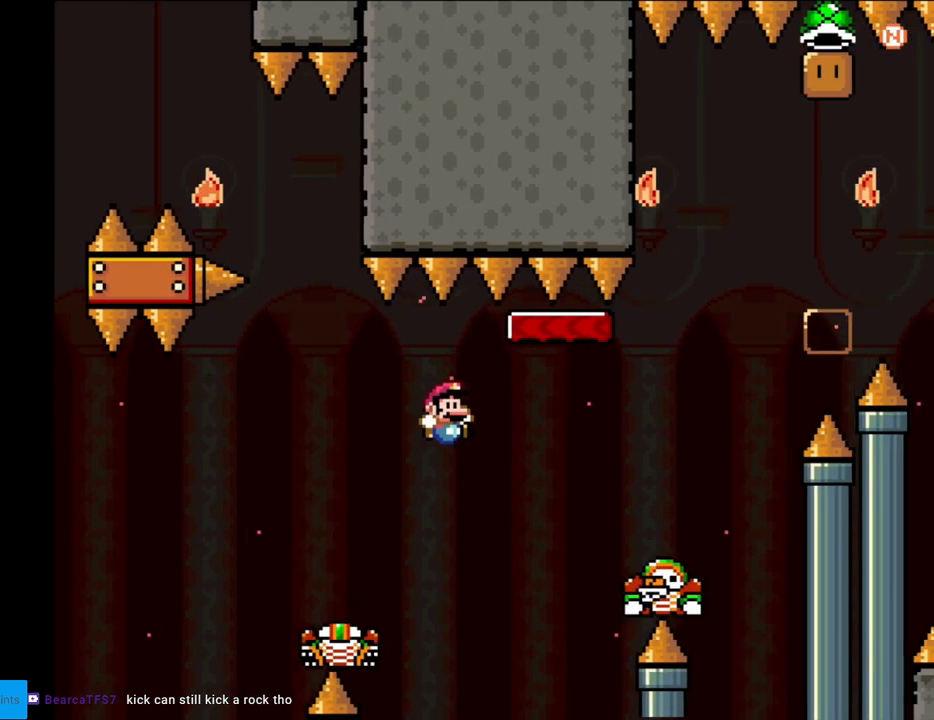
{"buttons": ["B", "Y", "DPAD_RIGHT"], "events": [[217, "B", "up"], [417, "B", "down"]]}
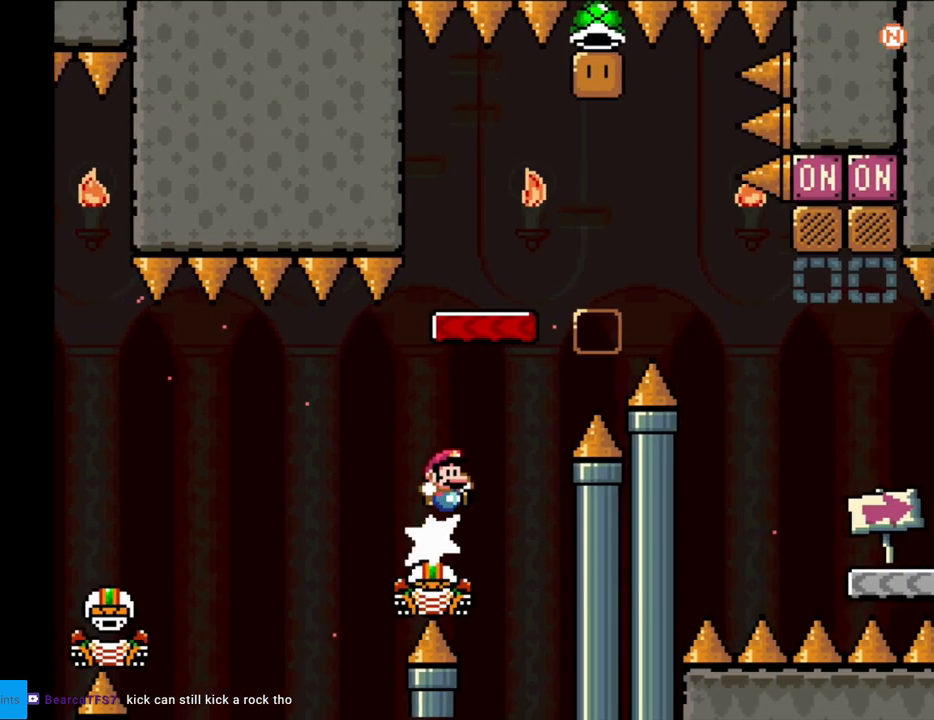
{"buttons": ["B", "Y", "DPAD_LEFT"], "events": [[283, "B", "up"], [350, "DPAD_RIGHT", "up"], [383, "DPAD_LEFT", "down"], [450, "B", "down"]]}
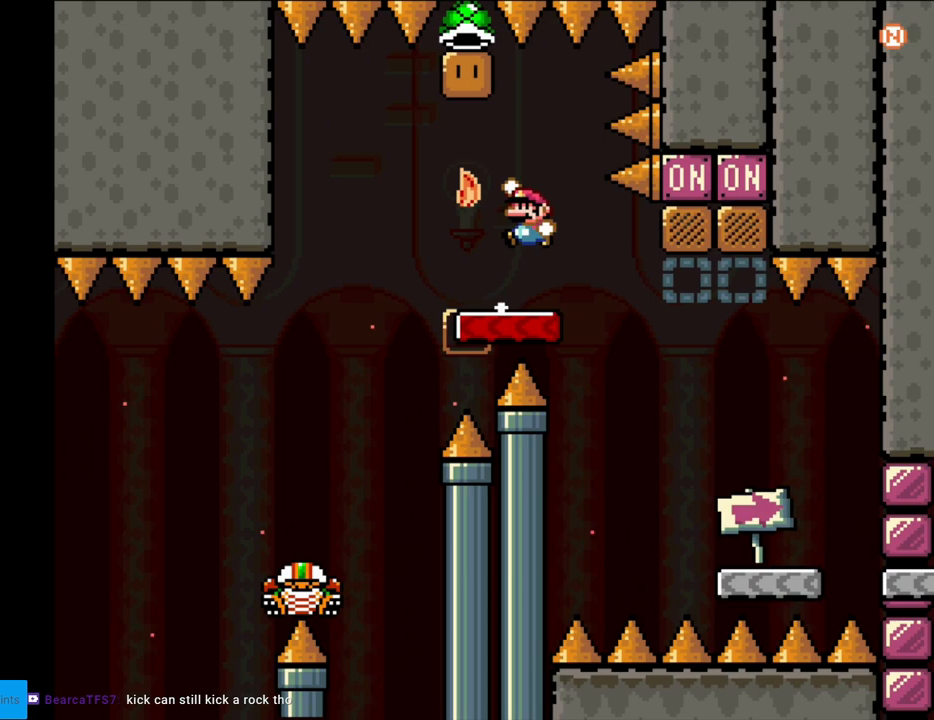
{"buttons": ["Y", "DPAD_LEFT"], "events": [[217, "B", "up"]]}
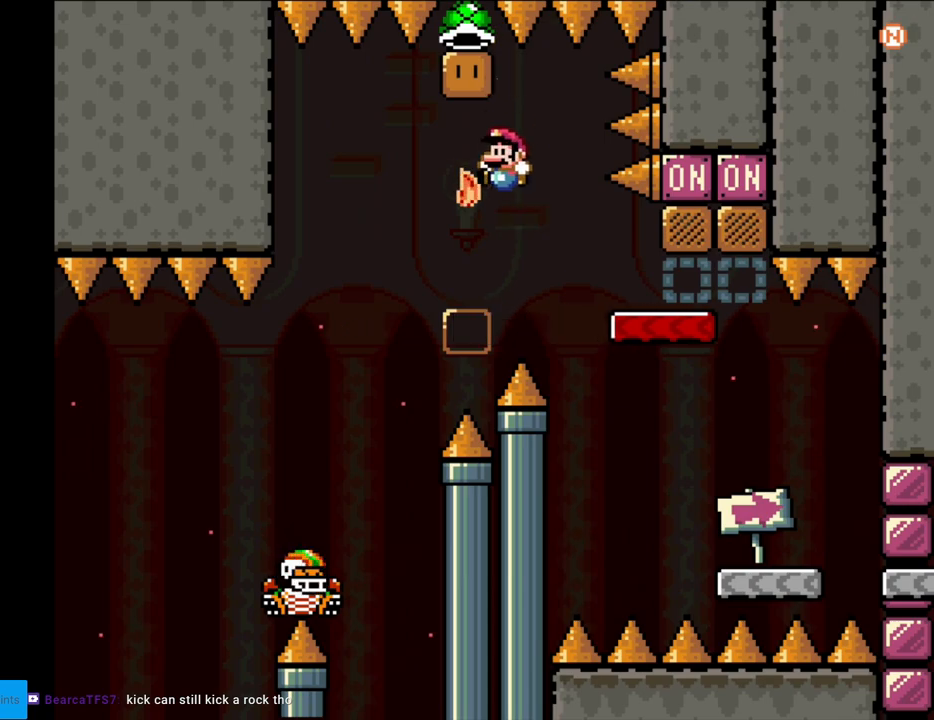
{"buttons": [], "events": [[150, "DPAD_LEFT", "up"], [150, "Y", "up"], [167, "DPAD_RIGHT", "down"], [317, "DPAD_RIGHT", "up"], [367, "A", "down"], [483, "A", "up"]]}
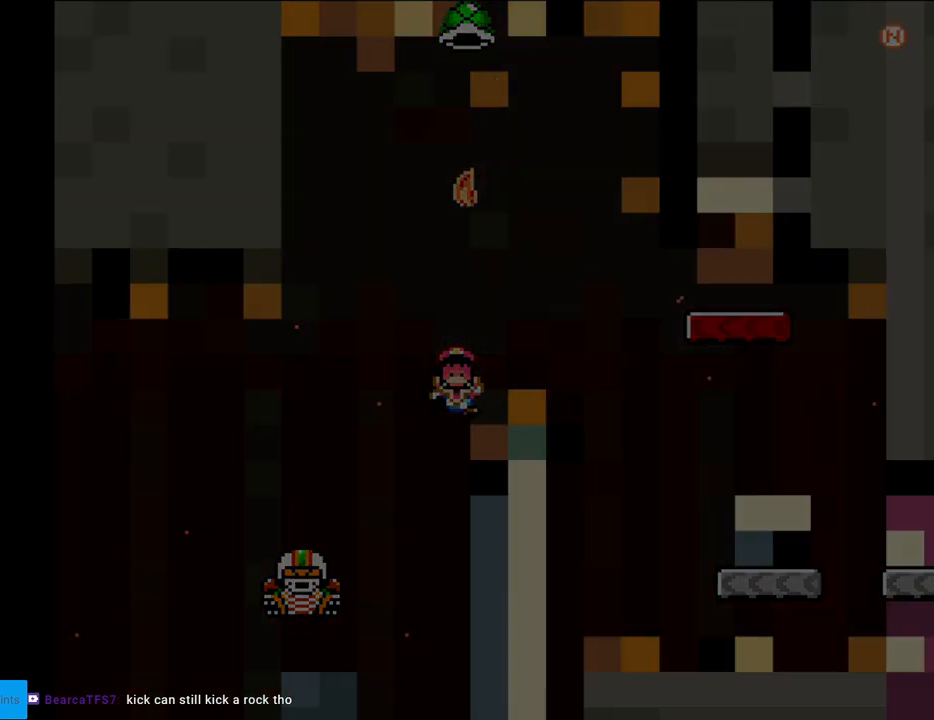
{"buttons": [], "events": [[67, "A", "down"], [433, "A", "up"]]}
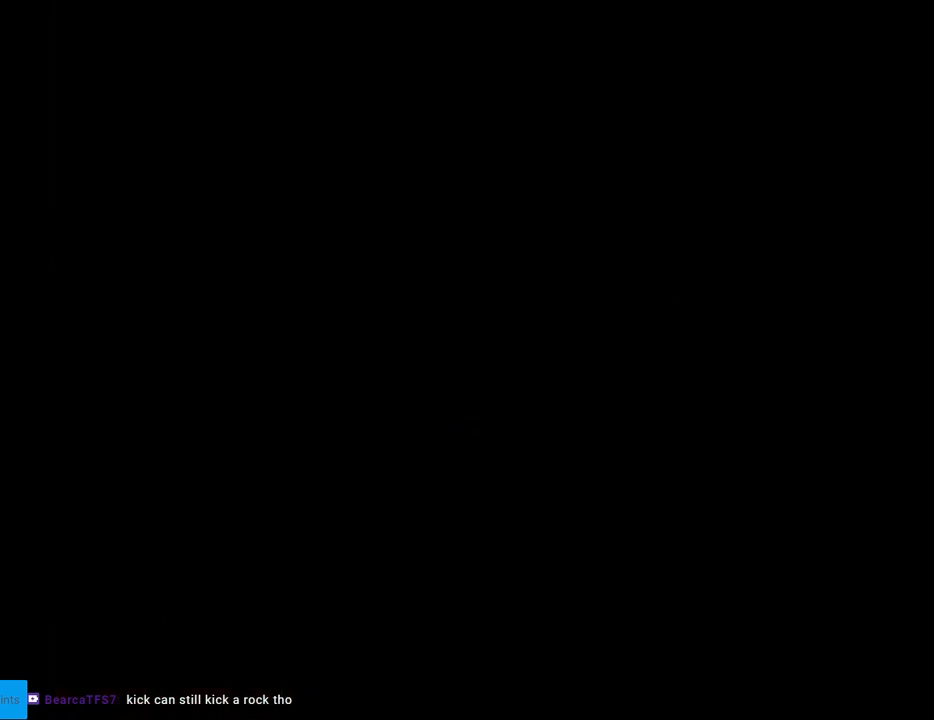
{"buttons": ["B", "Y", "DPAD_RIGHT"], "events": [[300, "B", "down"], [300, "Y", "down"], [417, "DPAD_RIGHT", "down"]]}
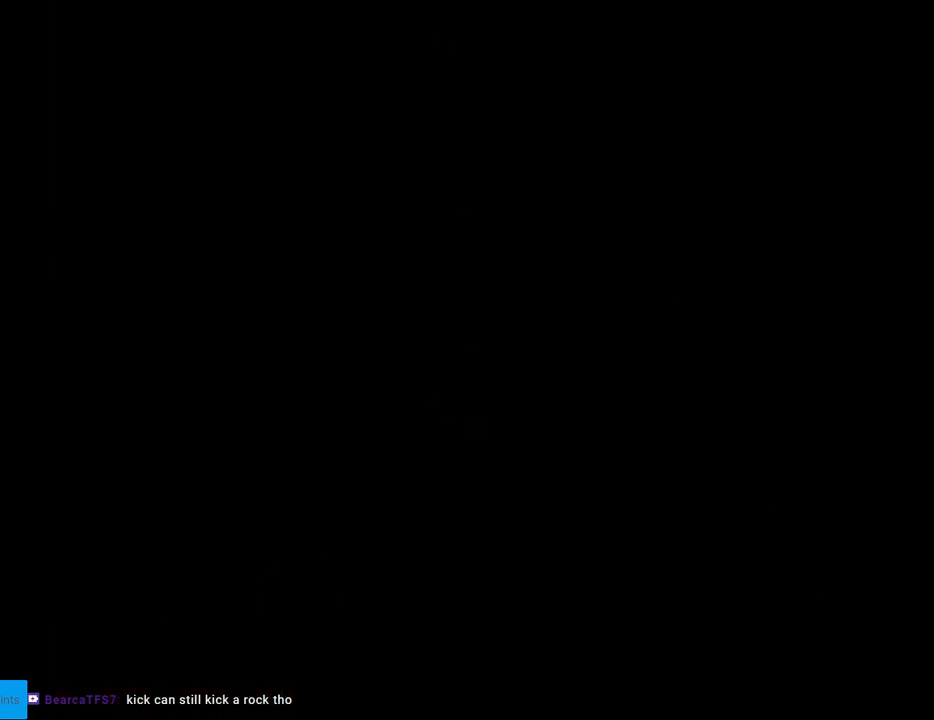
{"buttons": ["B", "Y", "DPAD_RIGHT"], "events": []}
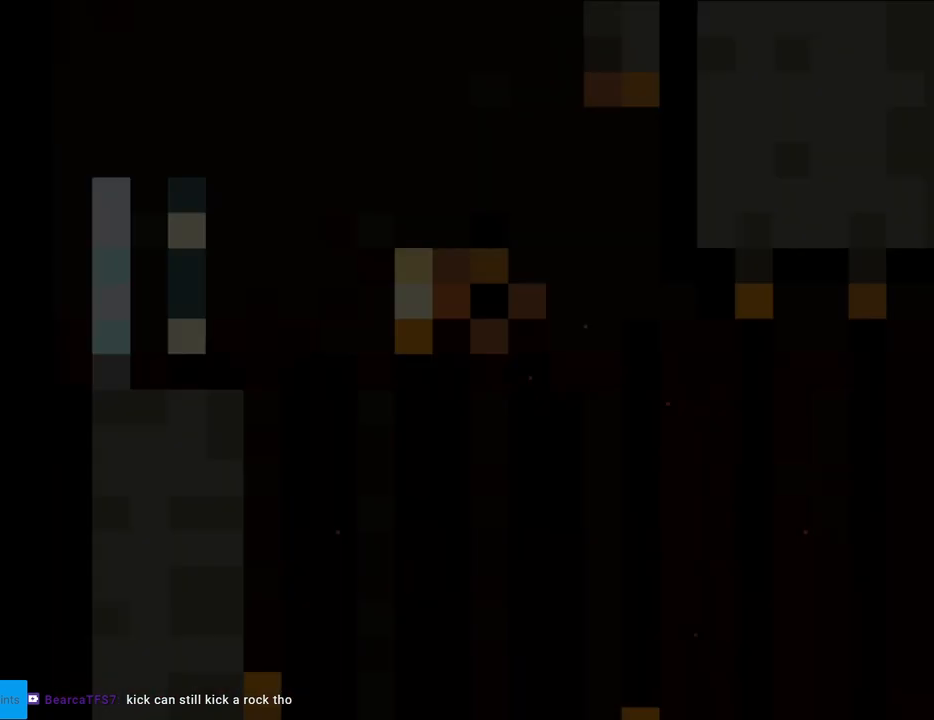
{"buttons": ["Y", "DPAD_RIGHT"], "events": [[300, "B", "up"]]}
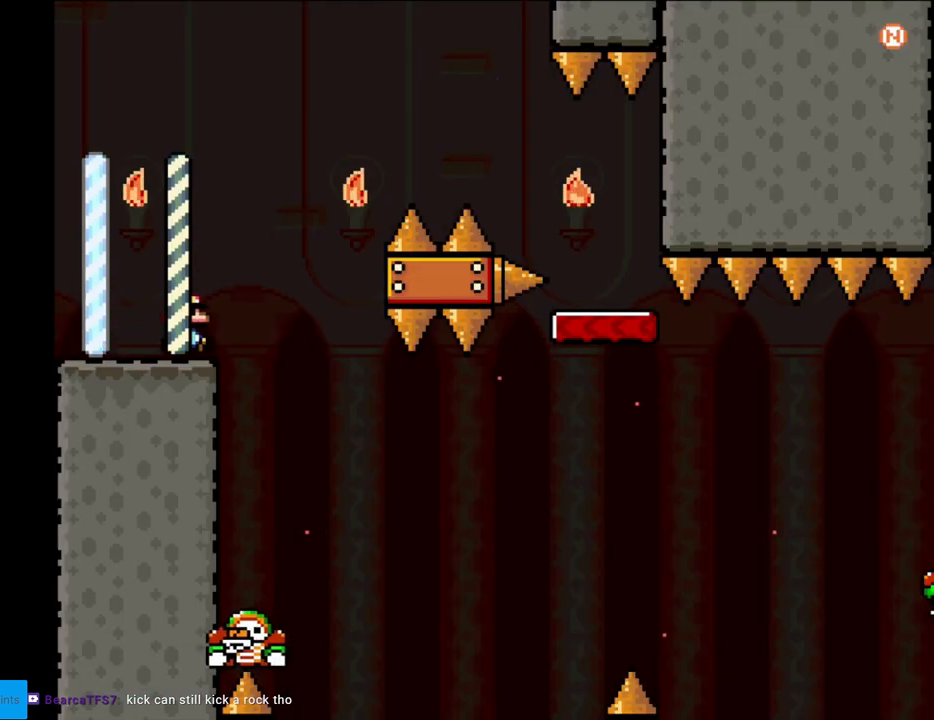
{"buttons": ["B", "Y", "DPAD_RIGHT"], "events": [[33, "DPAD_RIGHT", "up"], [50, "B", "down"], [67, "DPAD_RIGHT", "down"]]}
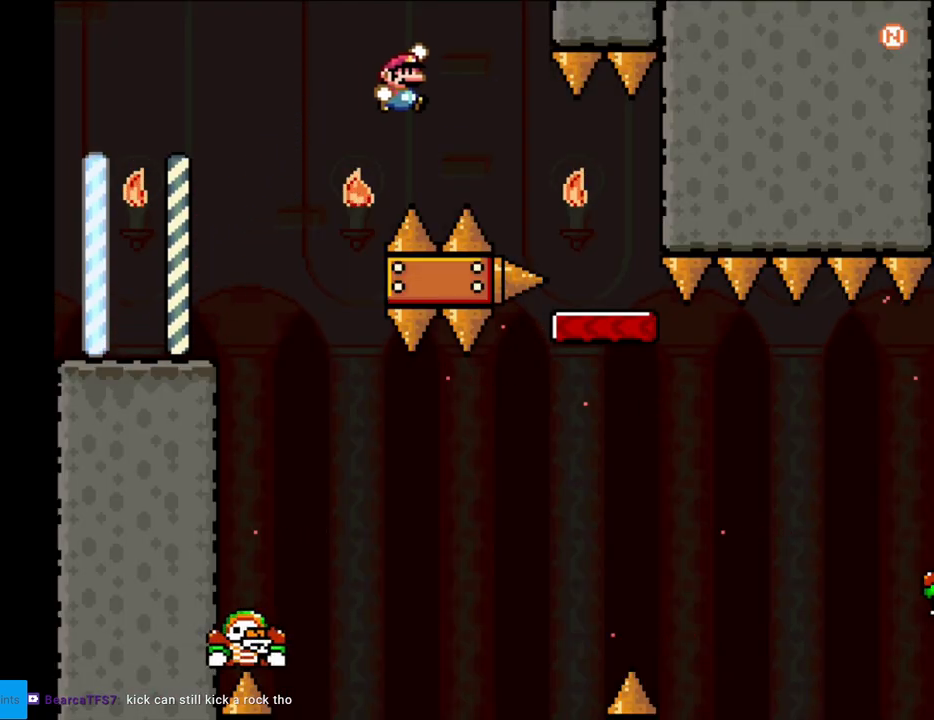
{"buttons": ["B", "Y"], "events": [[350, "B", "up"], [350, "DPAD_RIGHT", "up"], [383, "DPAD_UP", "down"], [400, "DPAD_LEFT", "down"], [400, "DPAD_UP", "up"], [483, "B", "down"], [500, "DPAD_LEFT", "up"]]}
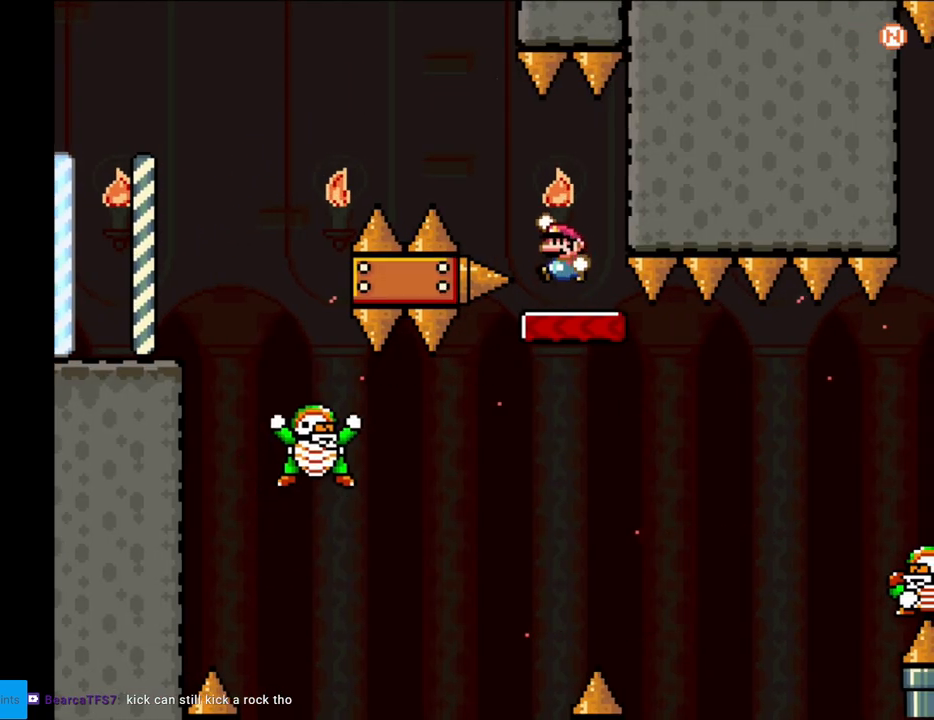
{"buttons": ["B", "Y"], "events": [[100, "B", "up"], [250, "B", "down"], [350, "B", "up"], [417, "B", "down"]]}
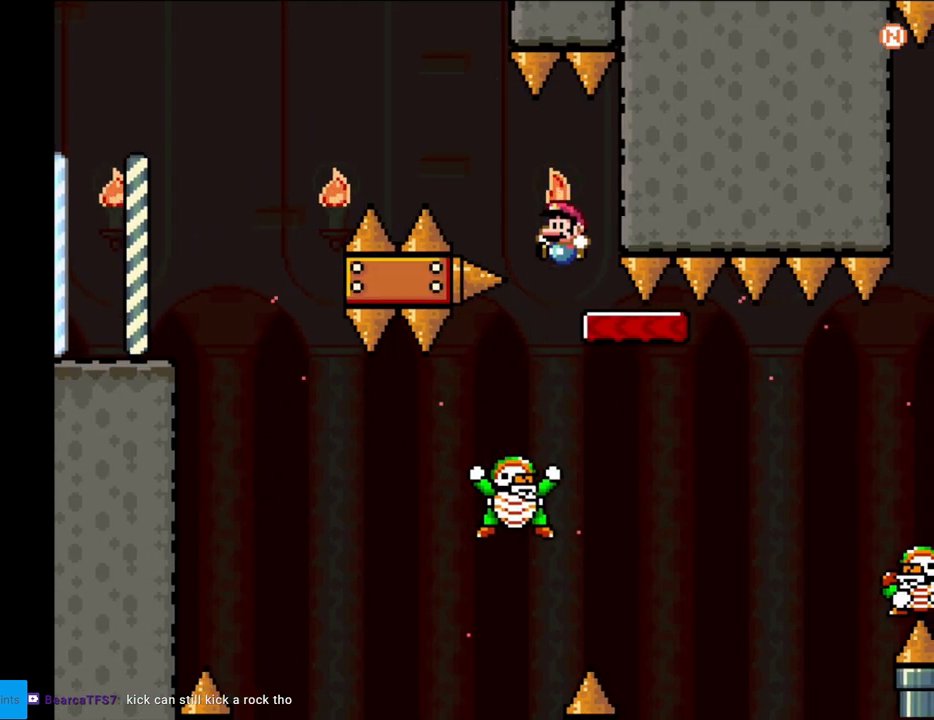
{"buttons": ["B", "Y", "DPAD_RIGHT"], "events": [[183, "DPAD_RIGHT", "down"]]}
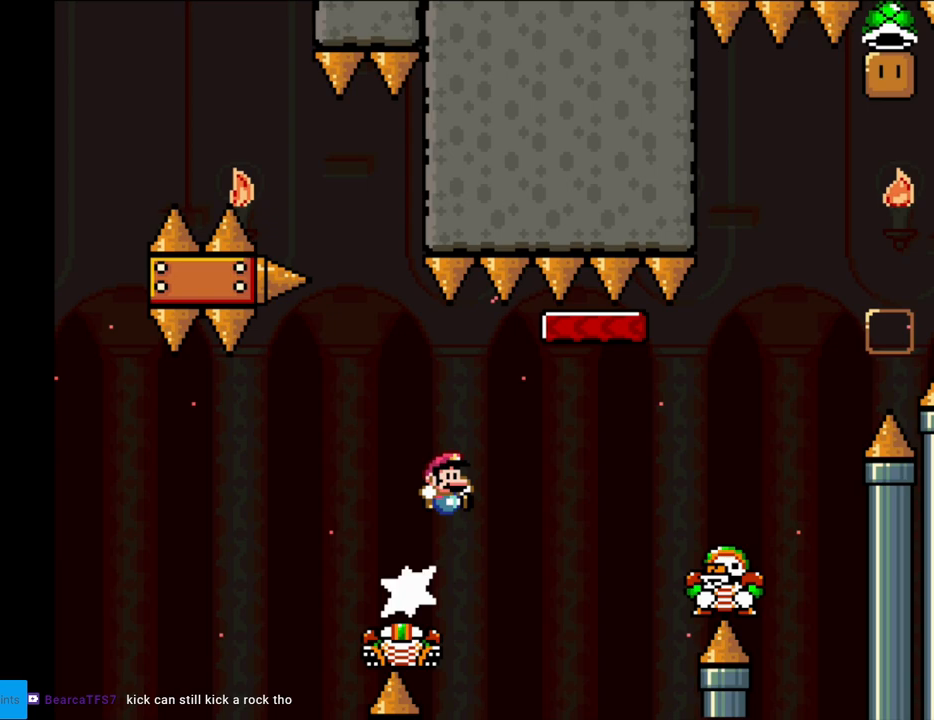
{"buttons": ["Y", "DPAD_RIGHT"], "events": [[67, "B", "up"], [167, "B", "down"], [417, "B", "up"]]}
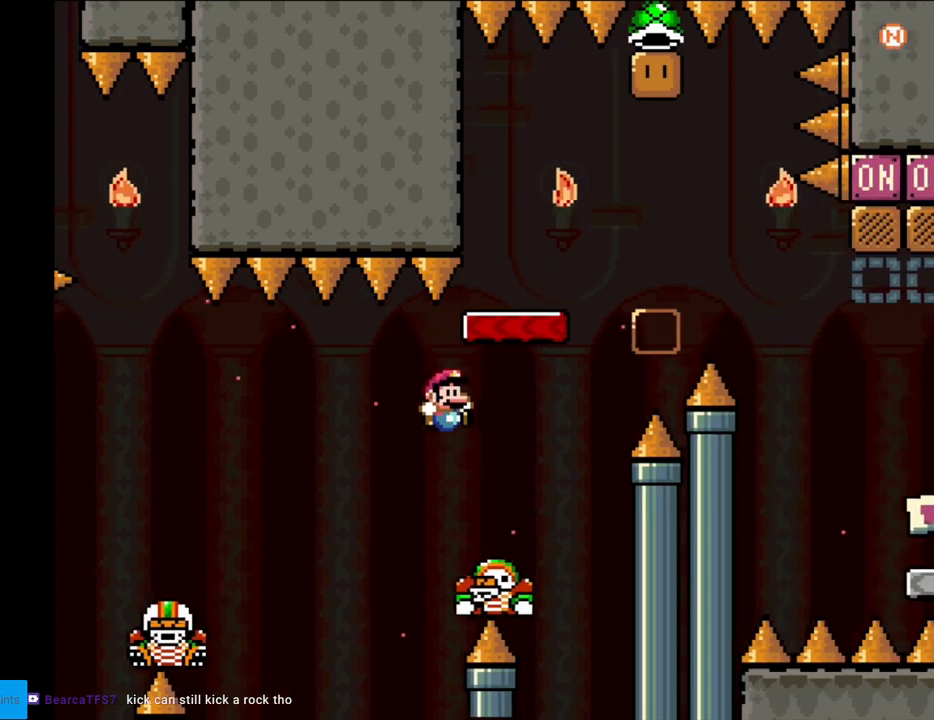
{"buttons": ["Y", "DPAD_LEFT"], "events": [[133, "B", "down"], [433, "B", "up"], [483, "DPAD_RIGHT", "up"], [500, "DPAD_LEFT", "down"]]}
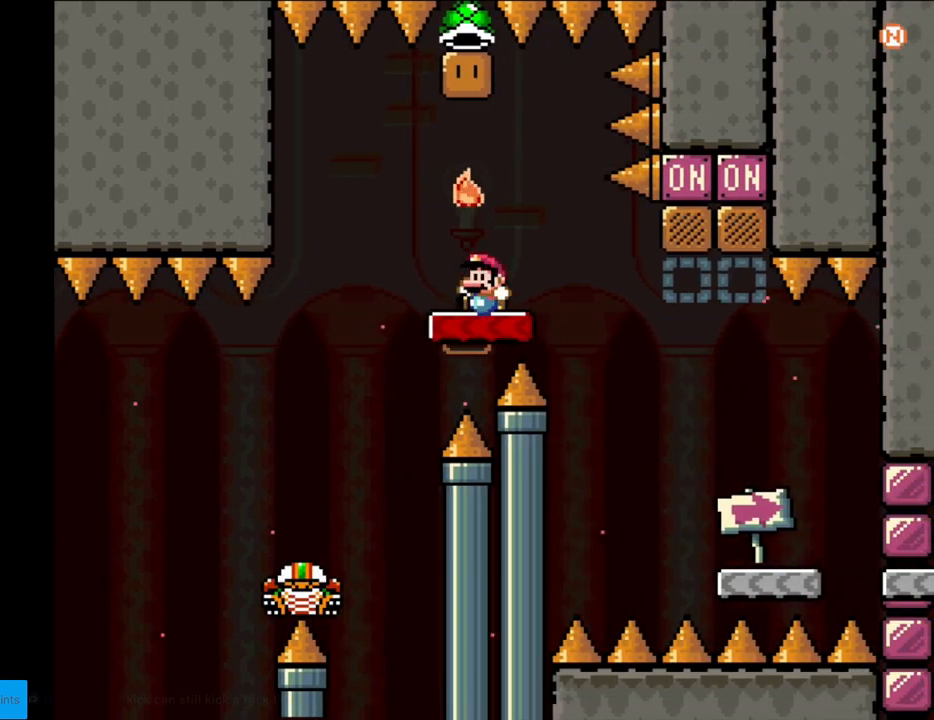
{"buttons": ["Y", "DPAD_LEFT"], "events": [[117, "B", "down"], [367, "B", "up"]]}
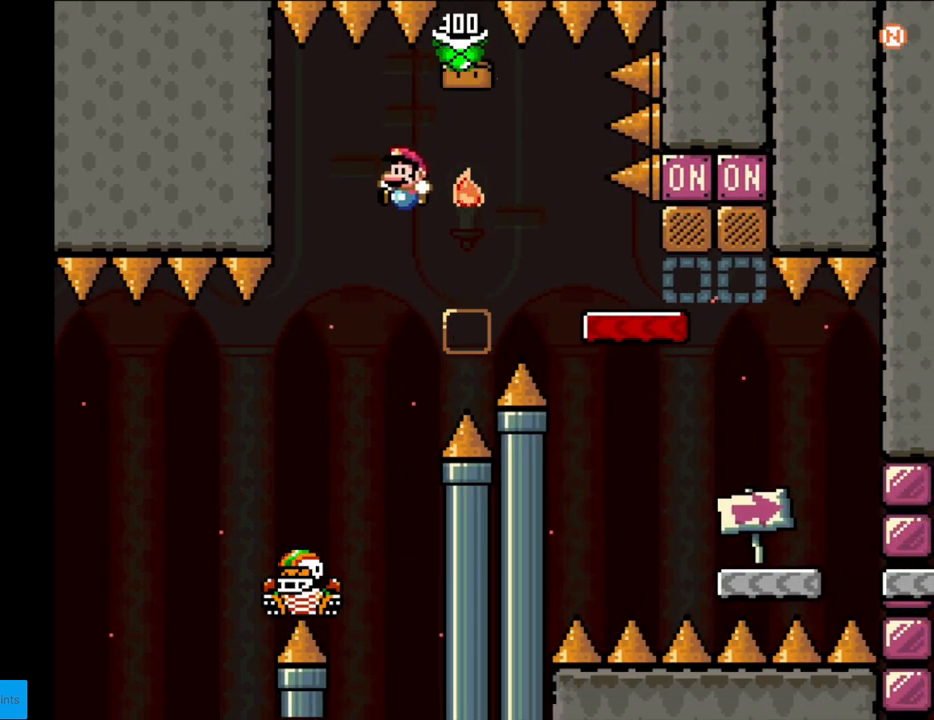
{"buttons": ["B", "Y", "DPAD_RIGHT"], "events": [[133, "DPAD_LEFT", "up"], [183, "DPAD_RIGHT", "down"], [200, "B", "down"]]}
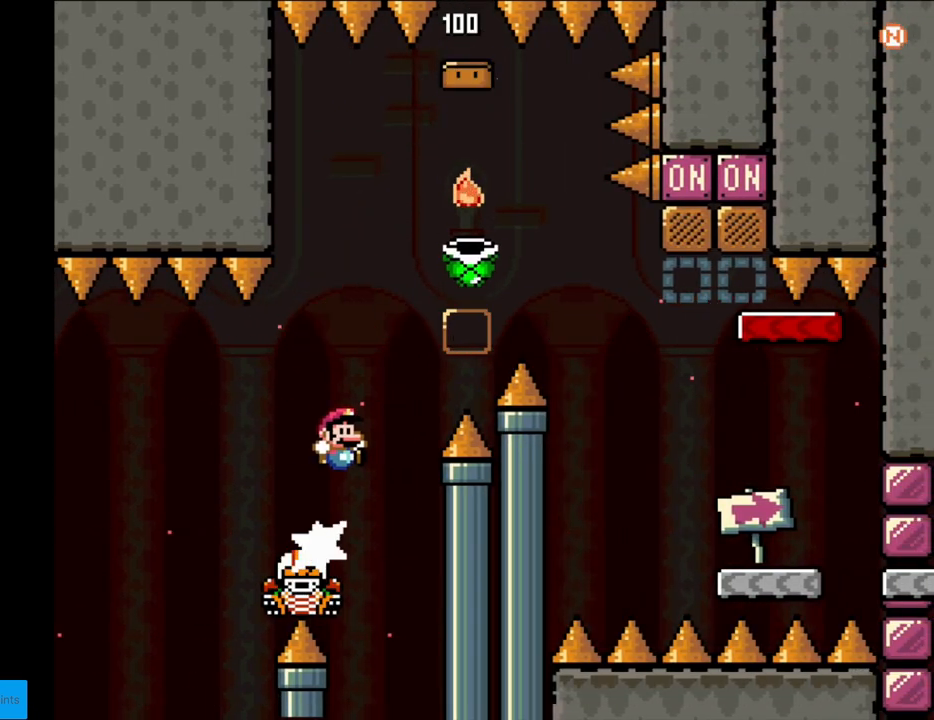
{"buttons": ["B", "Y", "DPAD_RIGHT"], "events": []}
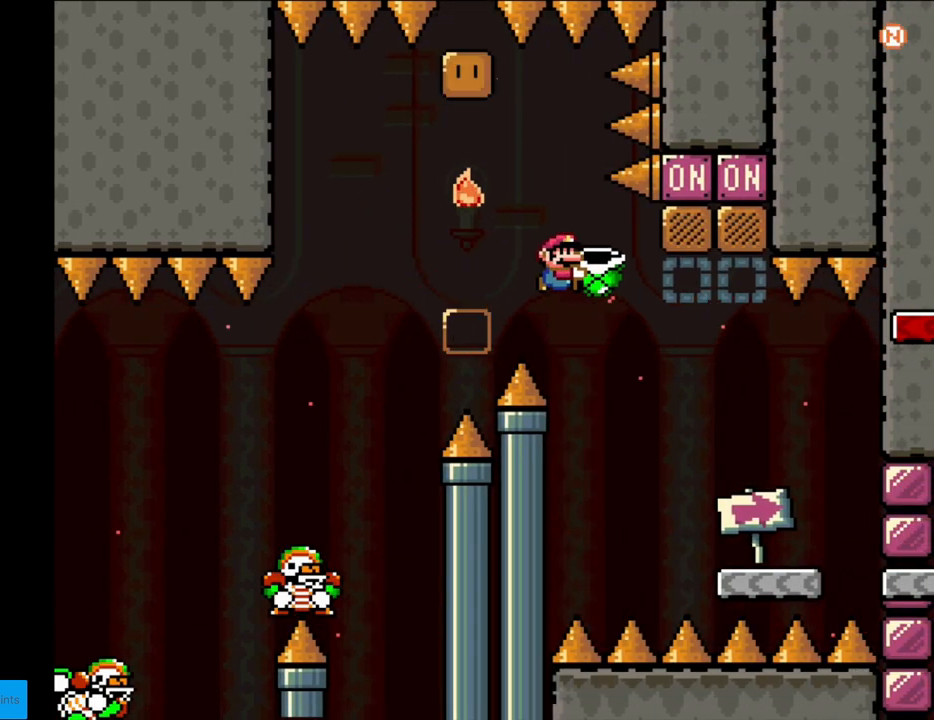
{"buttons": ["B", "Y", "DPAD_RIGHT"], "events": [[183, "DPAD_RIGHT", "up"], [200, "DPAD_UP", "down"], [233, "Y", "up"], [283, "DPAD_RIGHT", "down"], [300, "DPAD_UP", "up"], [317, "Y", "down"]]}
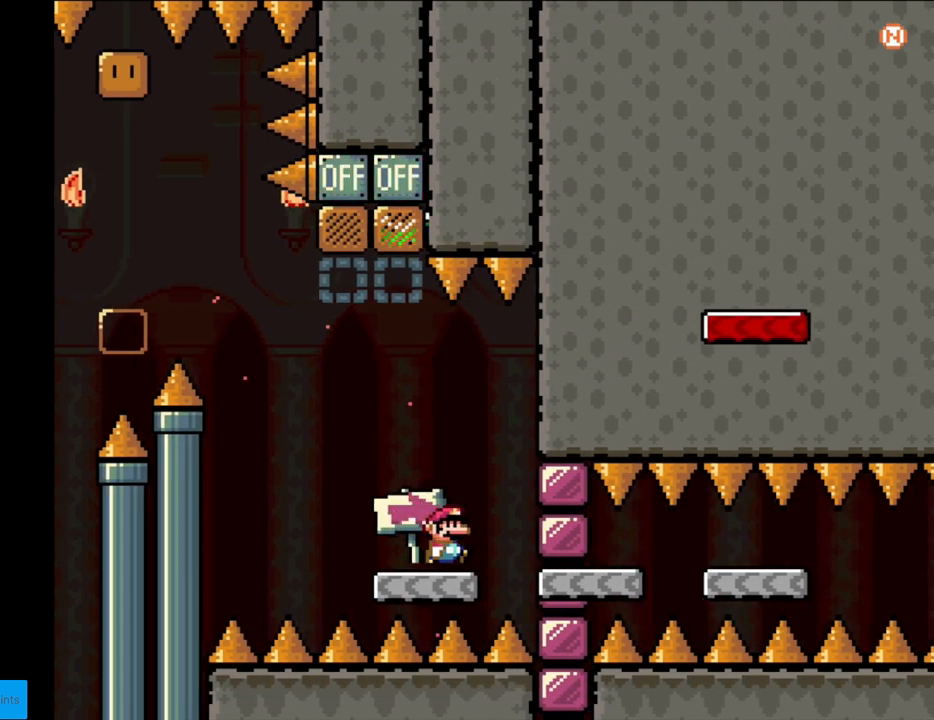
{"buttons": ["B", "Y", "DPAD_RIGHT"], "events": []}
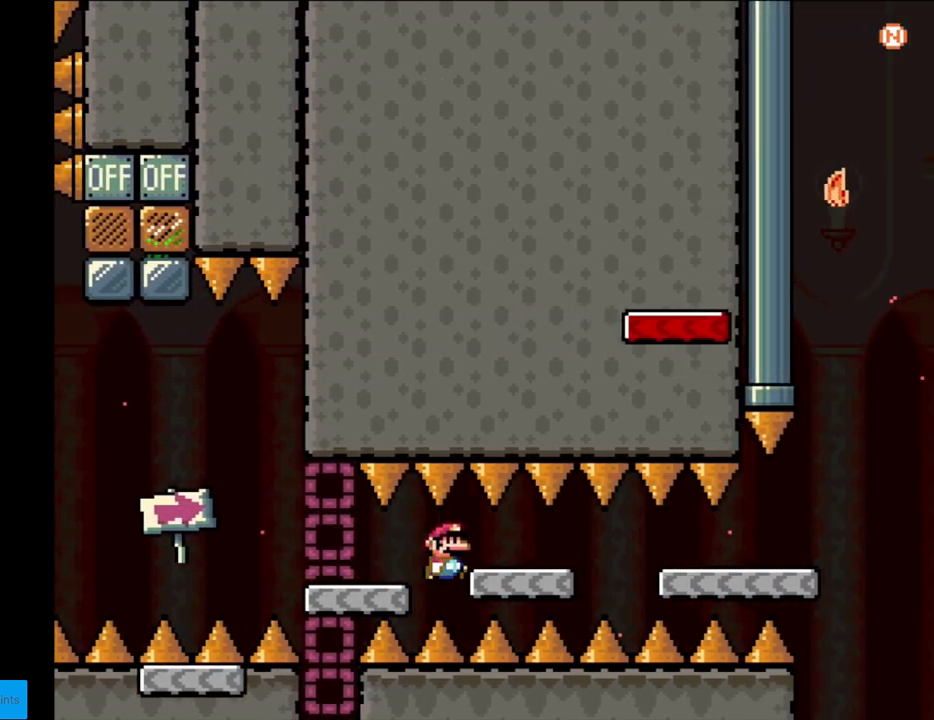
{"buttons": ["B", "Y", "DPAD_RIGHT"], "events": []}
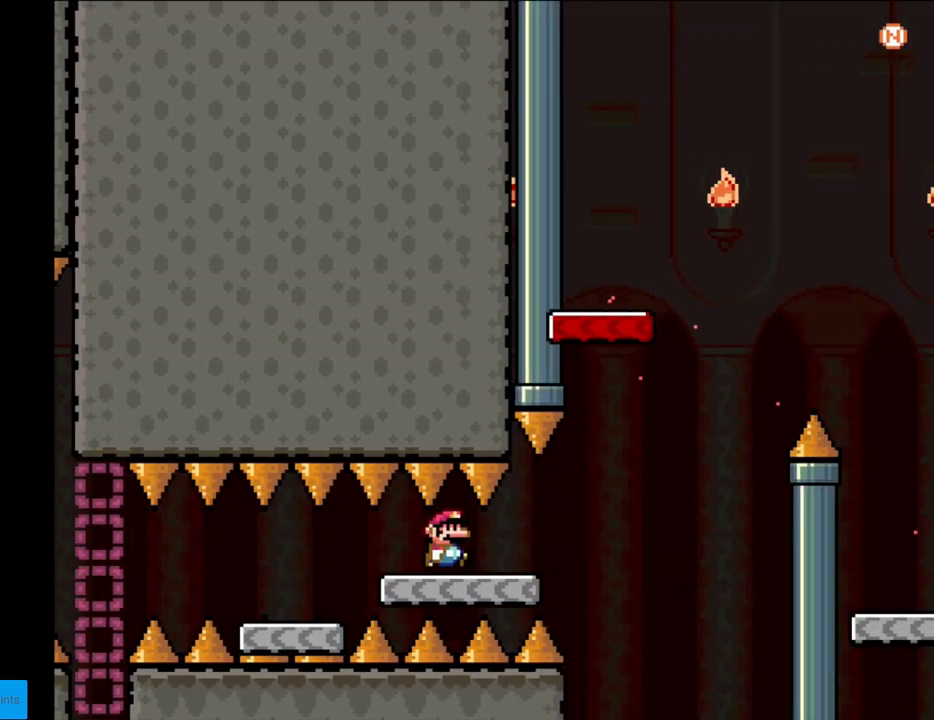
{"buttons": ["B", "Y", "DPAD_RIGHT"], "events": [[117, "B", "up"], [217, "B", "down"]]}
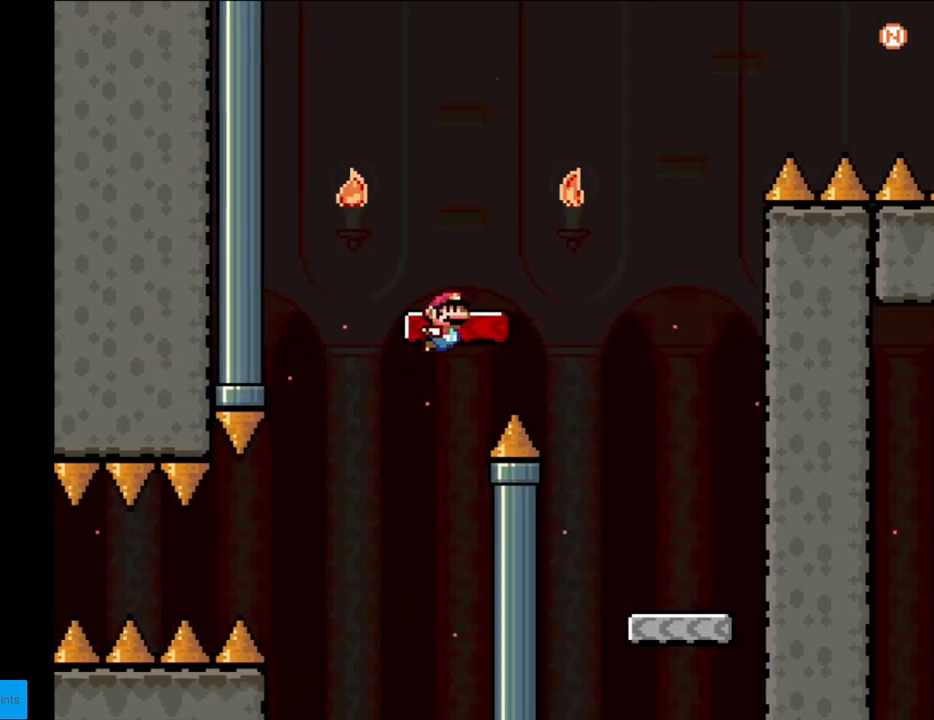
{"buttons": ["B", "Y", "DPAD_RIGHT"], "events": [[33, "B", "up"], [183, "B", "down"]]}
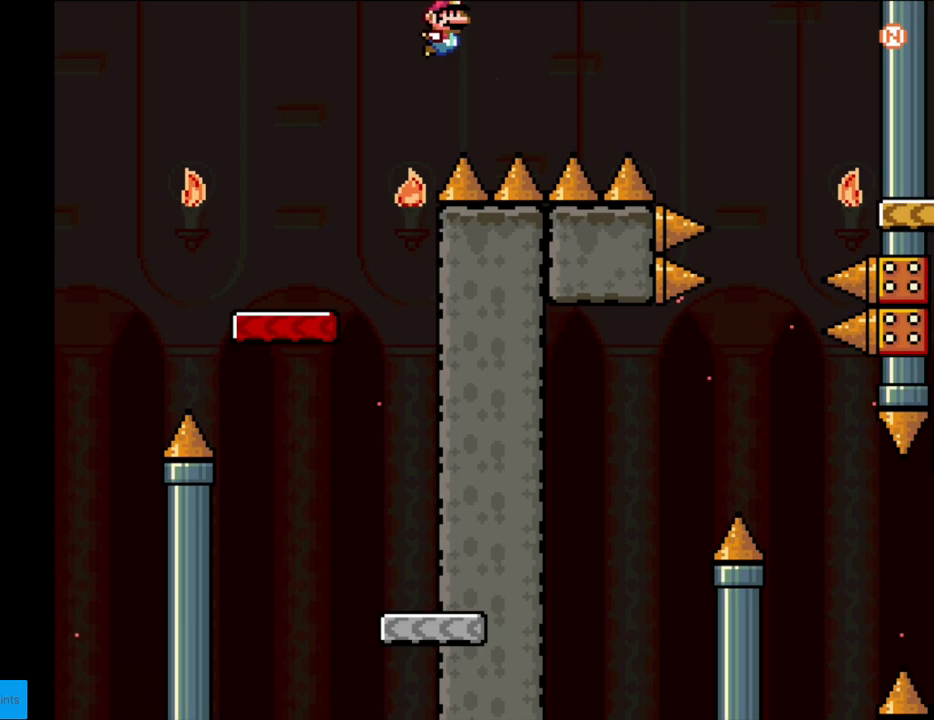
{"buttons": ["B", "Y", "DPAD_LEFT"], "events": [[433, "DPAD_RIGHT", "up"], [450, "DPAD_UP", "down"], [467, "DPAD_LEFT", "down"], [467, "DPAD_UP", "up"]]}
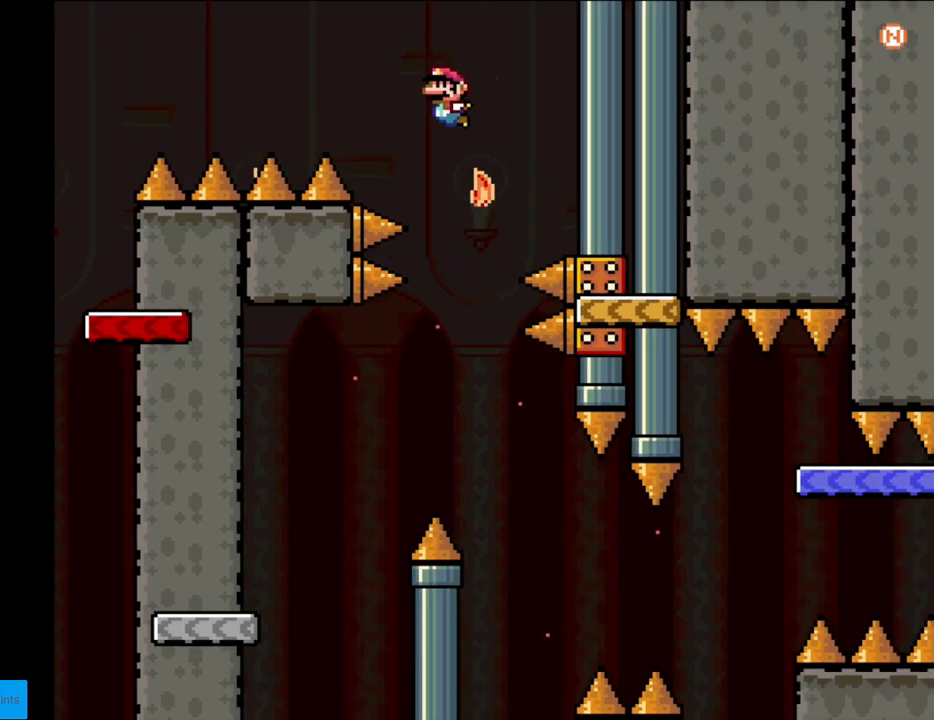
{"buttons": ["B", "Y", "DPAD_LEFT"], "events": []}
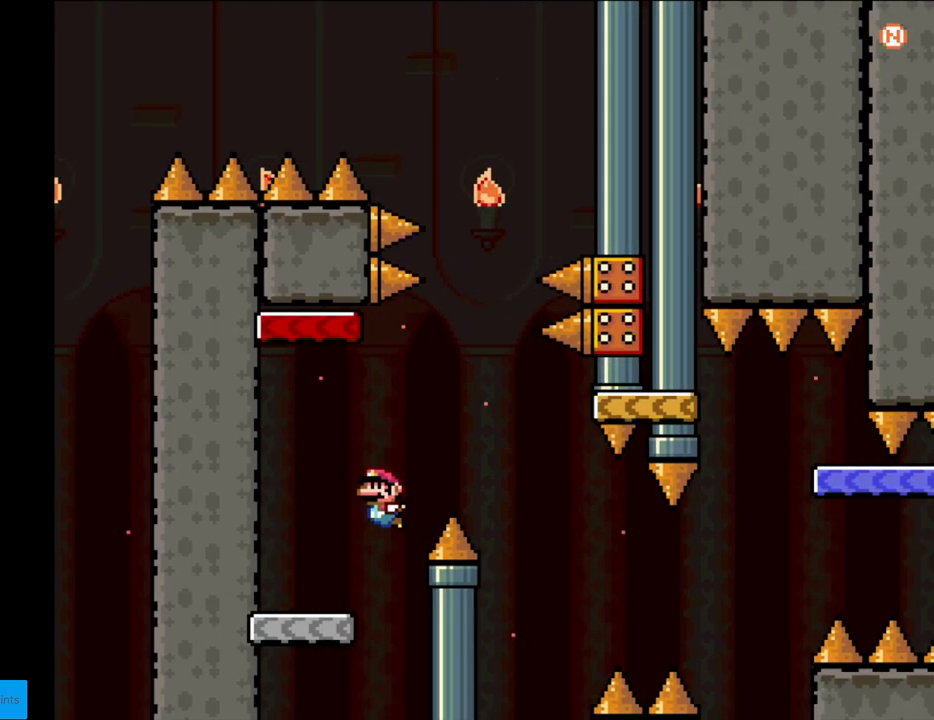
{"buttons": ["B", "Y", "DPAD_RIGHT"], "events": [[50, "DPAD_LEFT", "up"], [67, "B", "up"], [67, "DPAD_RIGHT", "down"], [167, "B", "down"], [300, "B", "up"], [367, "B", "down"]]}
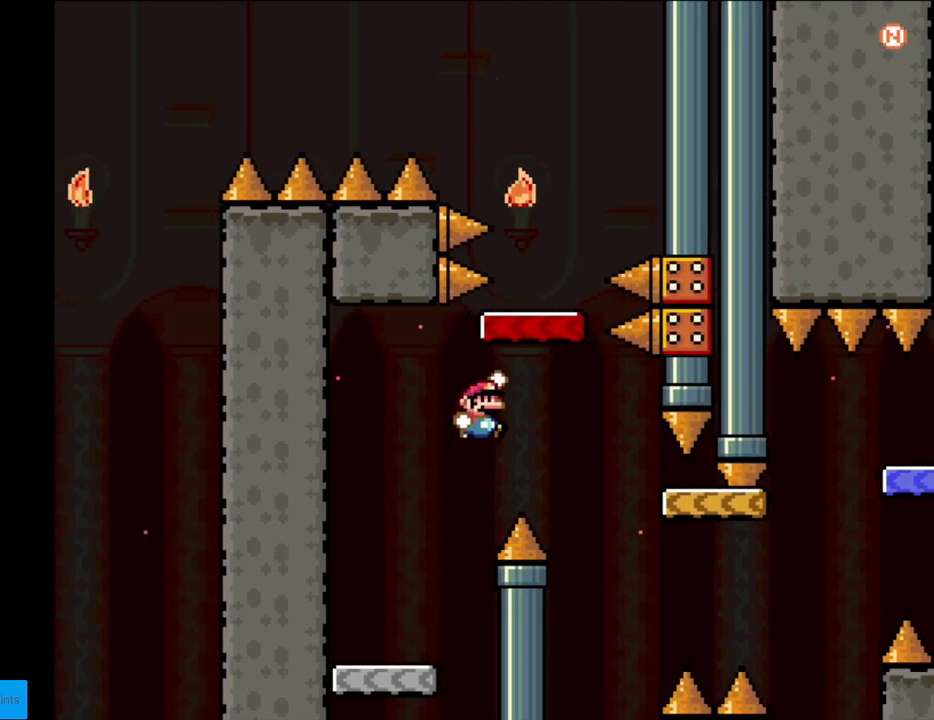
{"buttons": ["Y", "DPAD_RIGHT"], "events": [[400, "B", "up"]]}